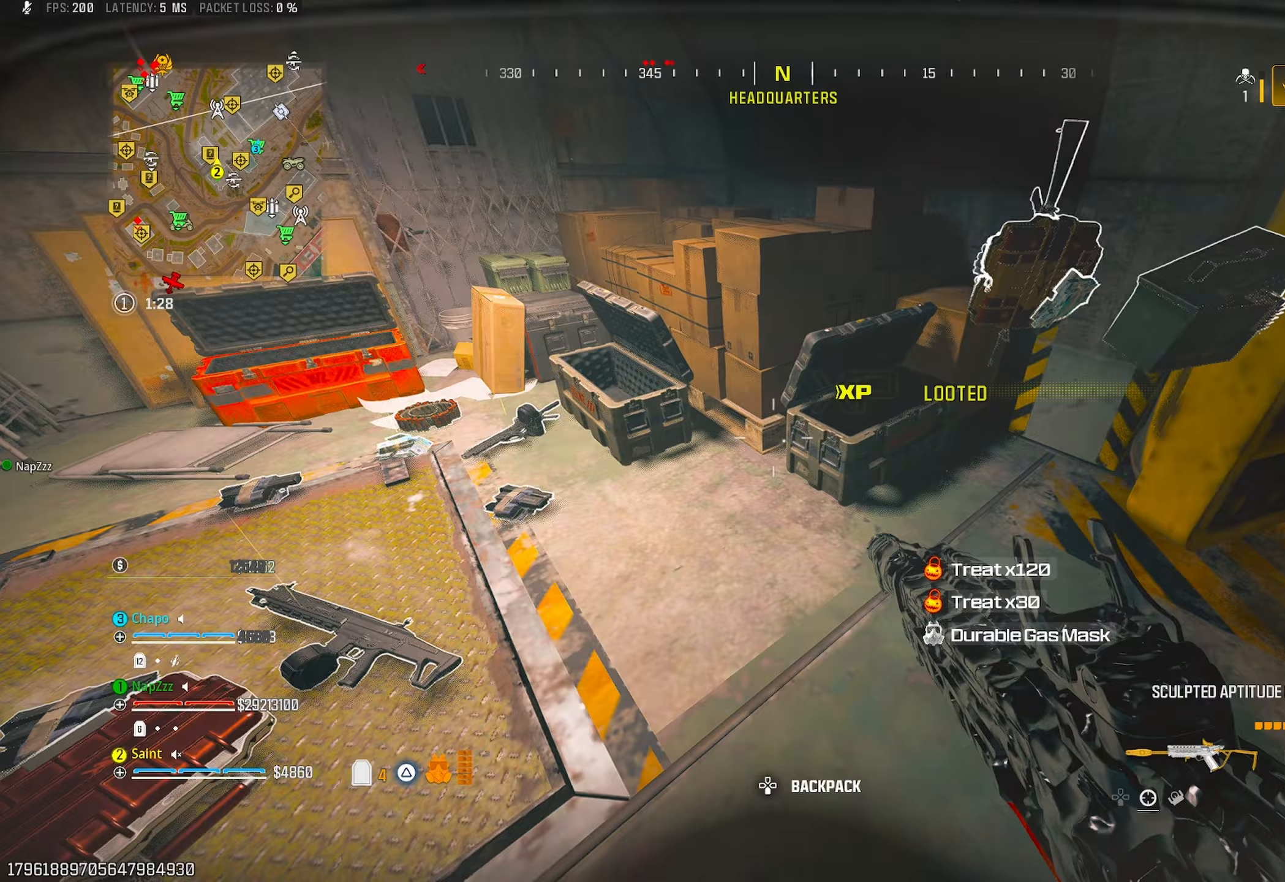
Gameplay with a controller (PlayStation layout); each line is a JSON object with the inputs held at the frame after it. "events" lists button and stick changes between this image and that frame as [ms after this image, input, new state], when the widget could be followed in between.
{"buttons": [], "left_stick": "up-left", "right_stick": "up", "events": [[100, "left_stick", "up-right"], [117, "right_stick", "center"], [167, "left_stick", "right"], [217, "right_stick", "down-left"], [267, "right_stick", "left"], [283, "left_stick", "down-right"], [400, "left_stick", "left"], [450, "left_stick", "up-left"], [467, "right_stick", "up"]]}
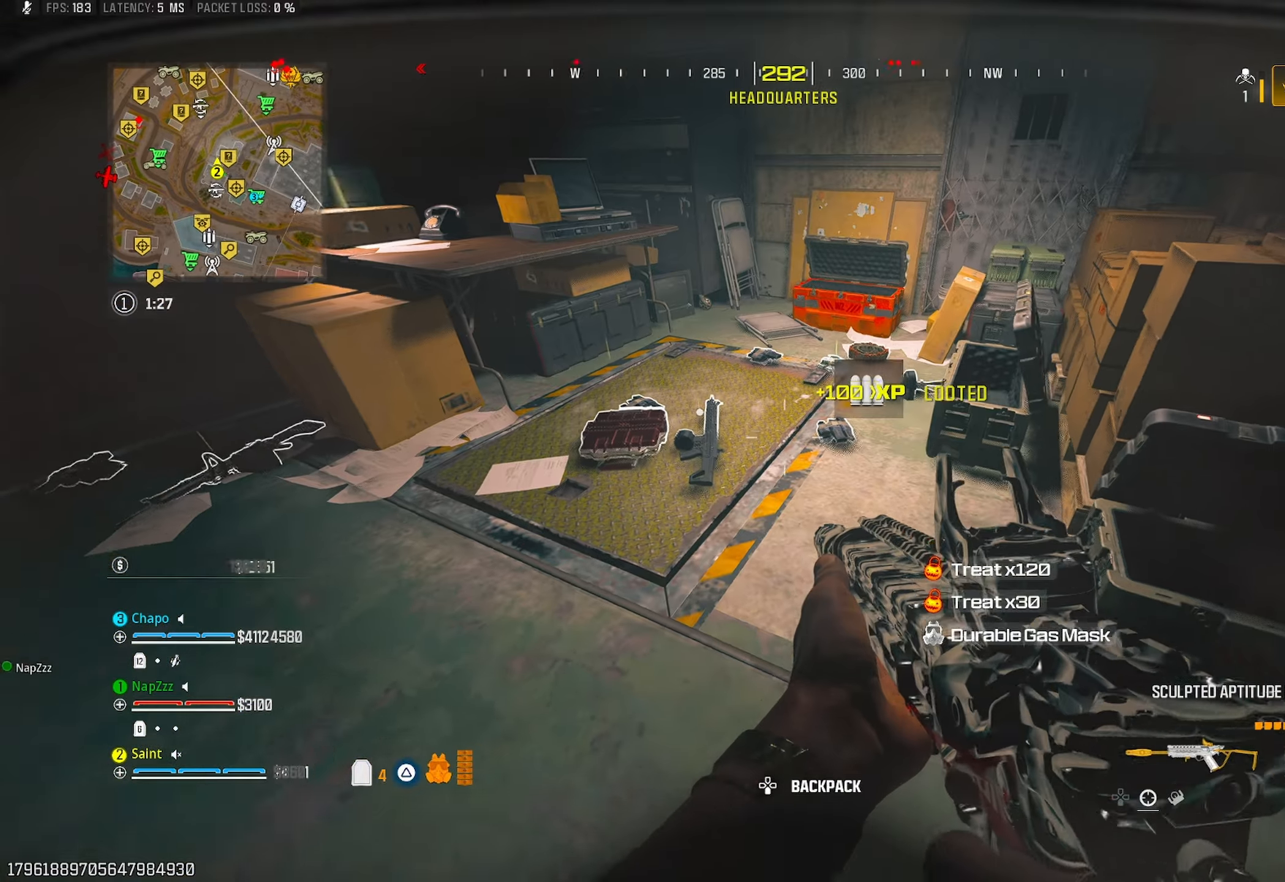
{"buttons": [], "left_stick": "up-right", "right_stick": "down-left", "events": [[17, "left_stick", "up"], [17, "right_stick", "up-right"], [150, "right_stick", "left"], [233, "left_stick", "right"], [250, "TRIANGLE", "down"], [333, "TRIANGLE", "up"], [350, "left_stick", "up-right"], [400, "TRIANGLE", "down"], [433, "right_stick", "down-left"], [500, "TRIANGLE", "up"]]}
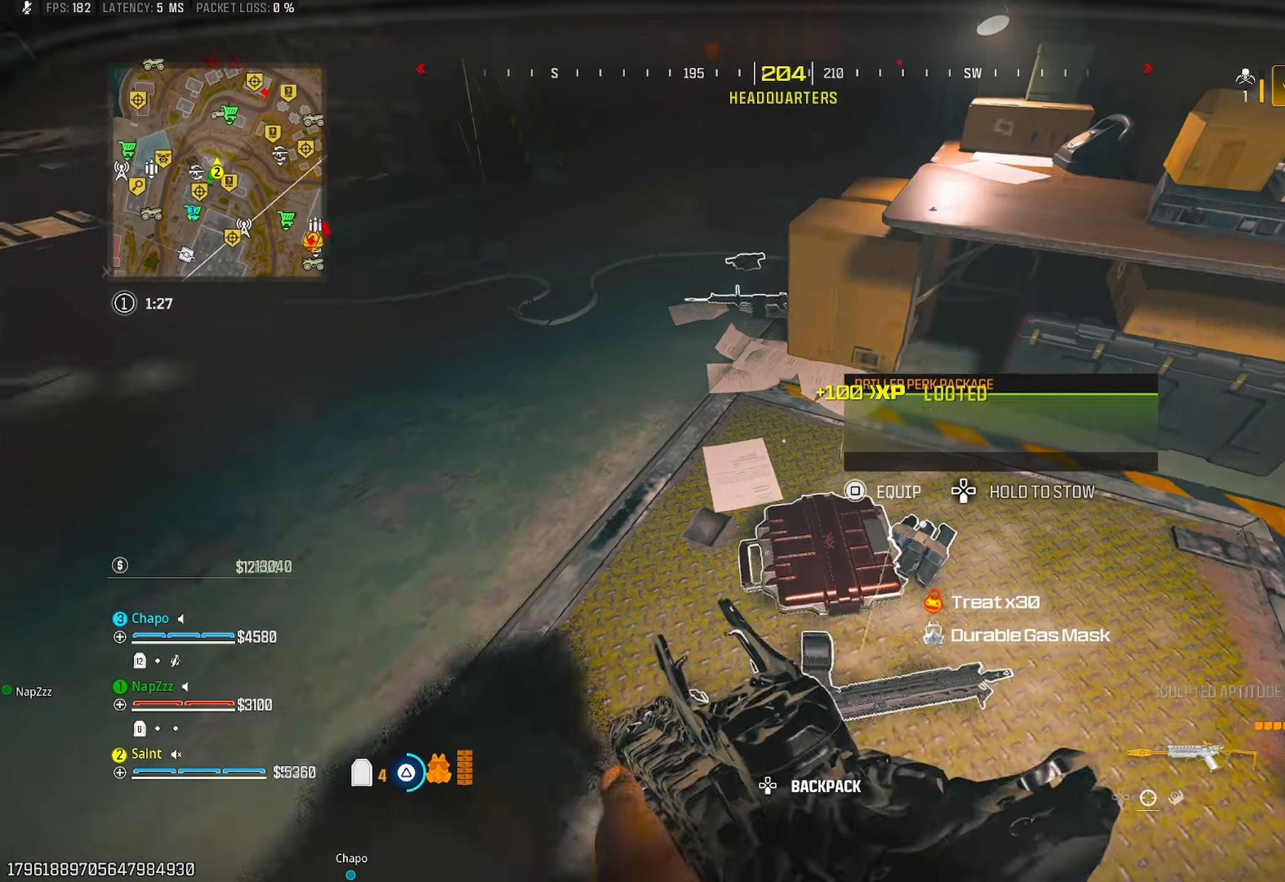
{"buttons": [], "left_stick": "up-right", "right_stick": "center", "events": [[167, "right_stick", "center"], [183, "left_stick", "center"], [283, "SQUARE", "down"], [350, "SQUARE", "up"], [350, "left_stick", "up-right"]]}
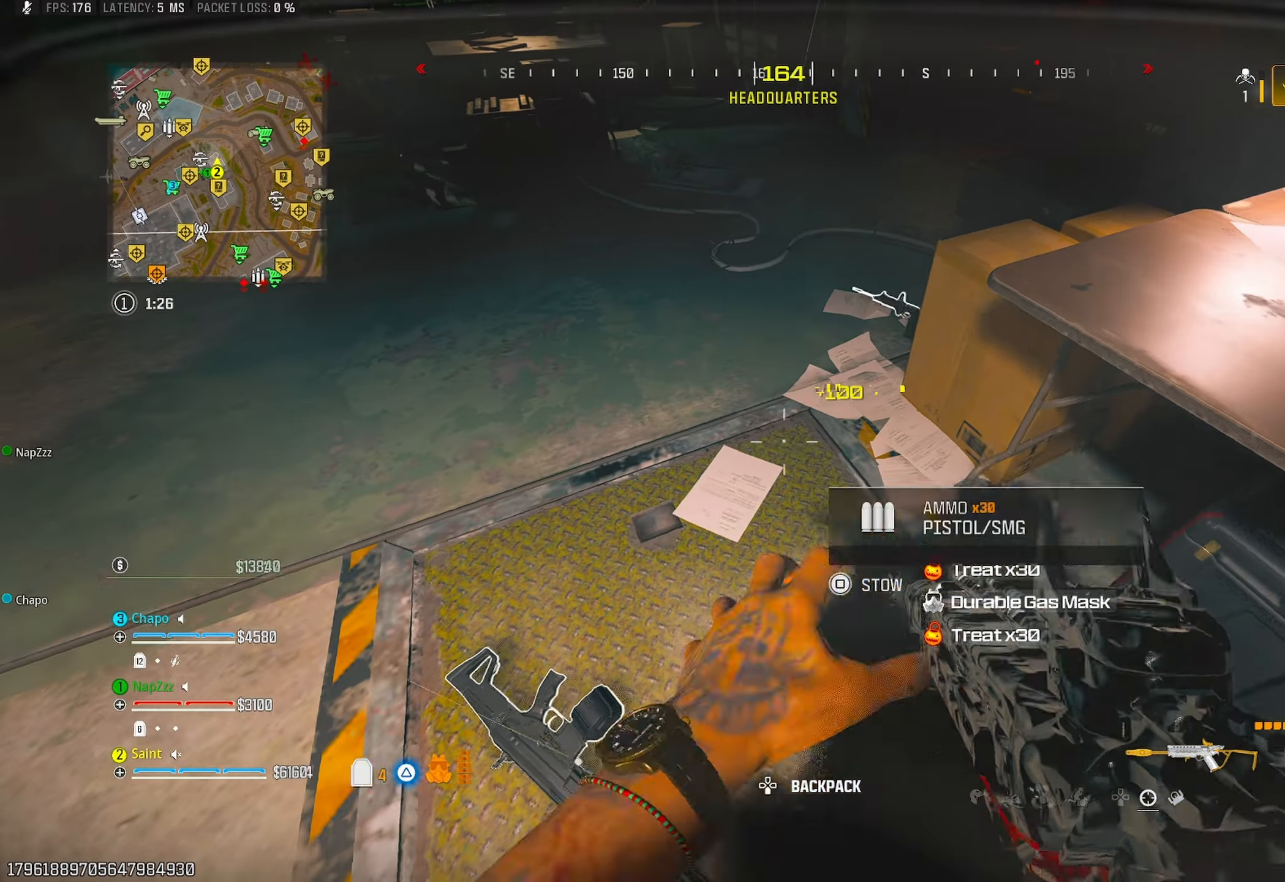
{"buttons": [], "left_stick": "center", "right_stick": "center", "events": [[17, "left_stick", "center"], [50, "right_stick", "up-left"], [200, "DPAD_DOWN", "down"], [250, "right_stick", "center"], [300, "DPAD_DOWN", "up"], [383, "DPAD_DOWN", "down"], [467, "DPAD_DOWN", "up"]]}
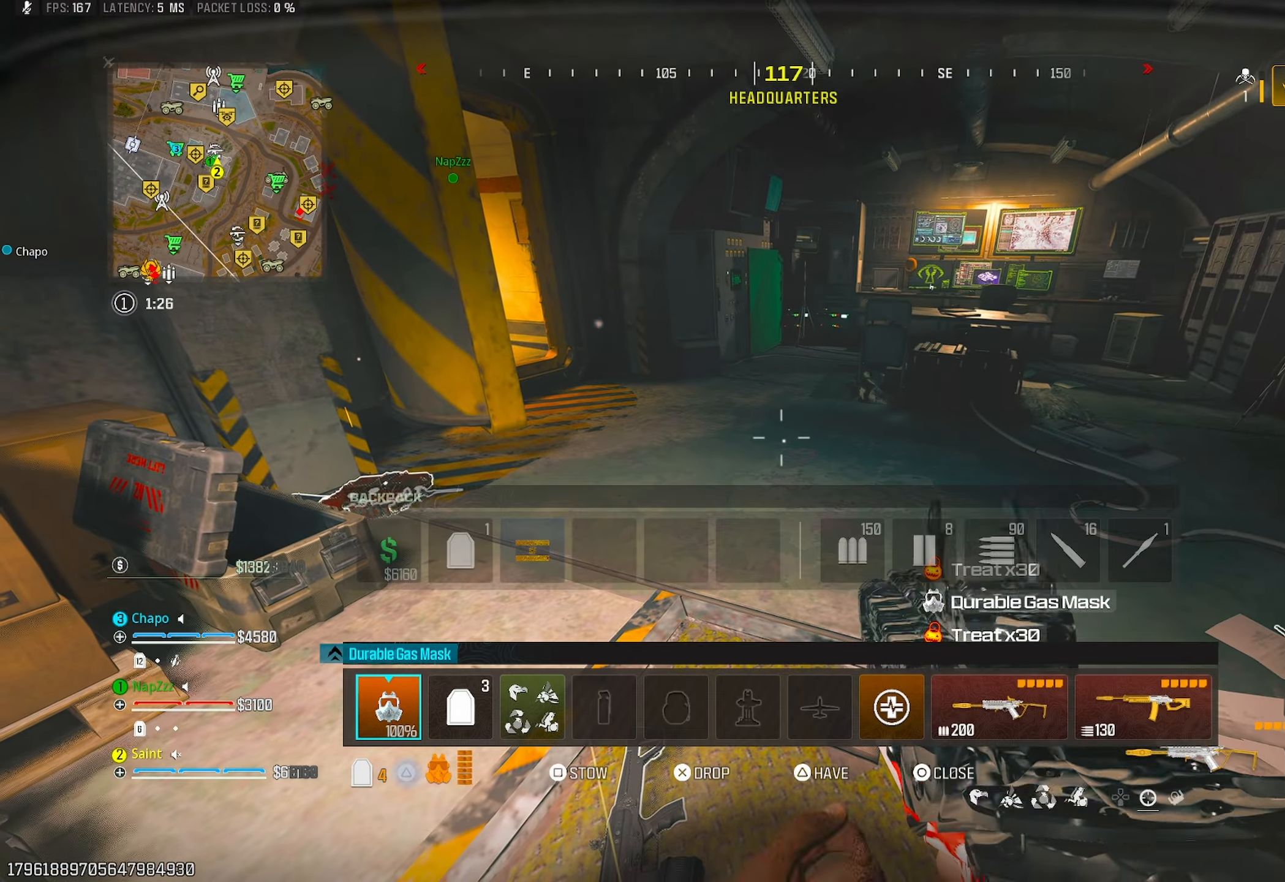
{"buttons": [], "left_stick": "center", "right_stick": "center", "events": [[50, "SQUARE", "down"], [133, "SQUARE", "up"]]}
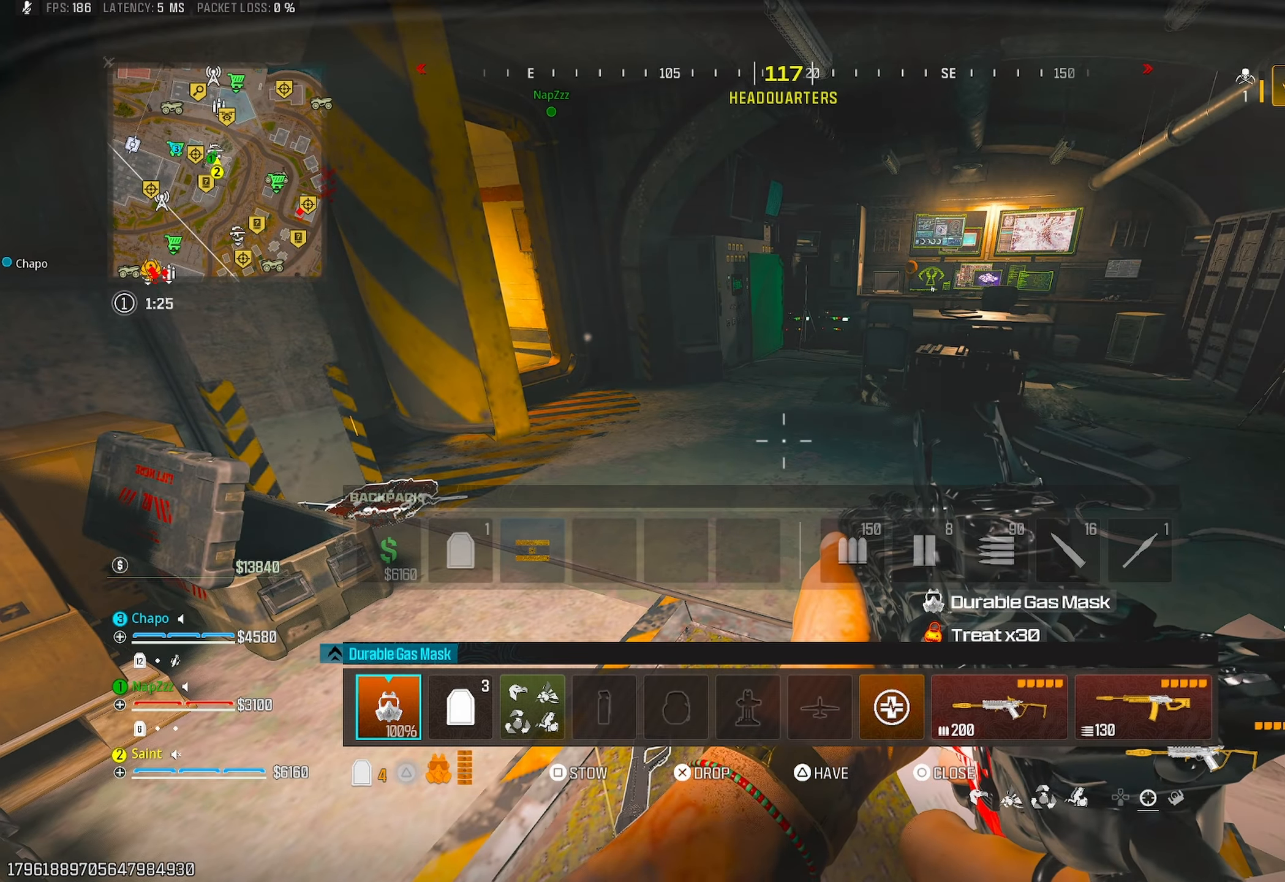
{"buttons": [], "left_stick": "up-right", "right_stick": "right", "events": [[17, "SQUARE", "down"], [117, "SQUARE", "up"], [233, "CIRCLE", "down"], [283, "CIRCLE", "up"], [283, "left_stick", "up-right"], [450, "right_stick", "right"]]}
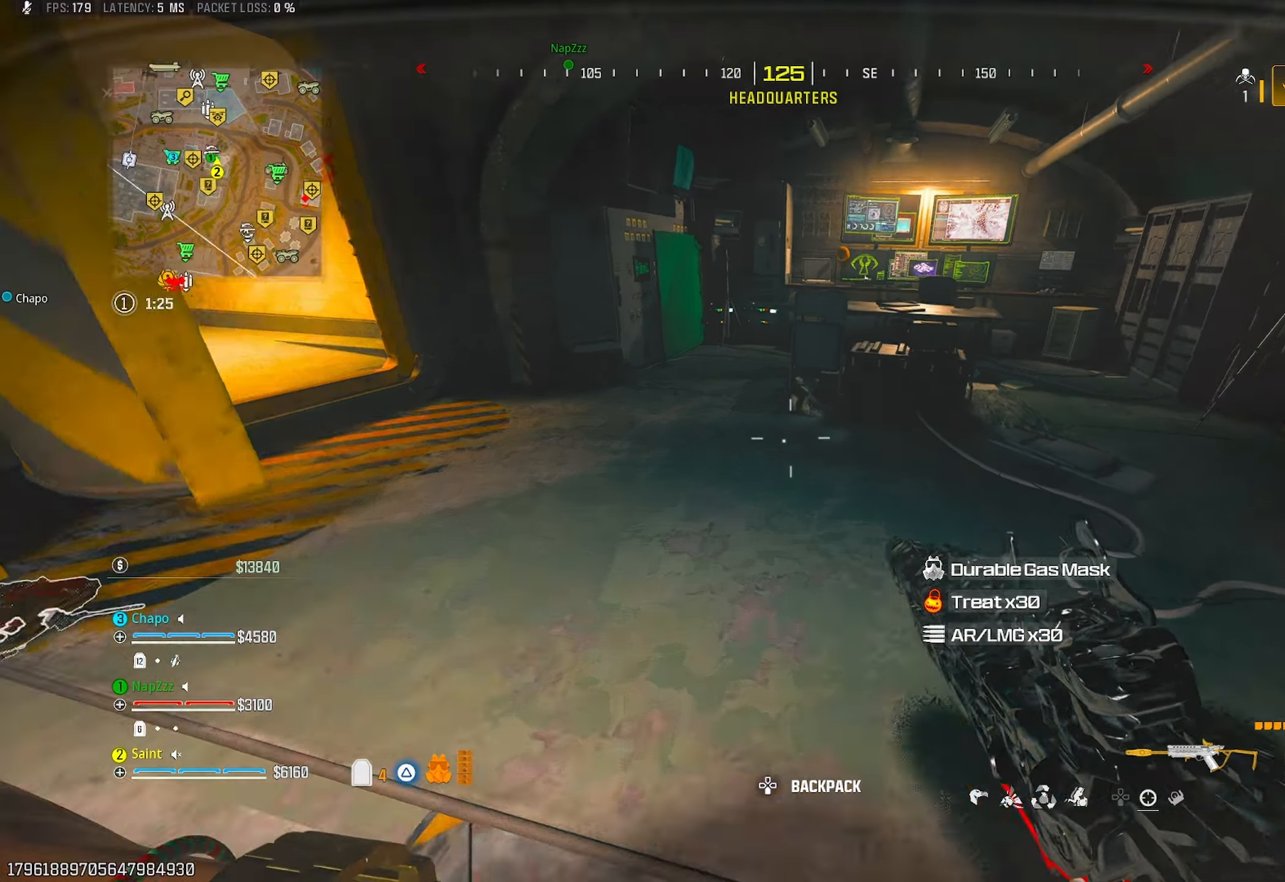
{"buttons": [], "left_stick": "up-right", "right_stick": "up", "events": [[133, "right_stick", "center"], [200, "left_stick", "up"], [233, "right_stick", "left"], [300, "right_stick", "up-left"], [400, "left_stick", "up-right"], [450, "right_stick", "up"]]}
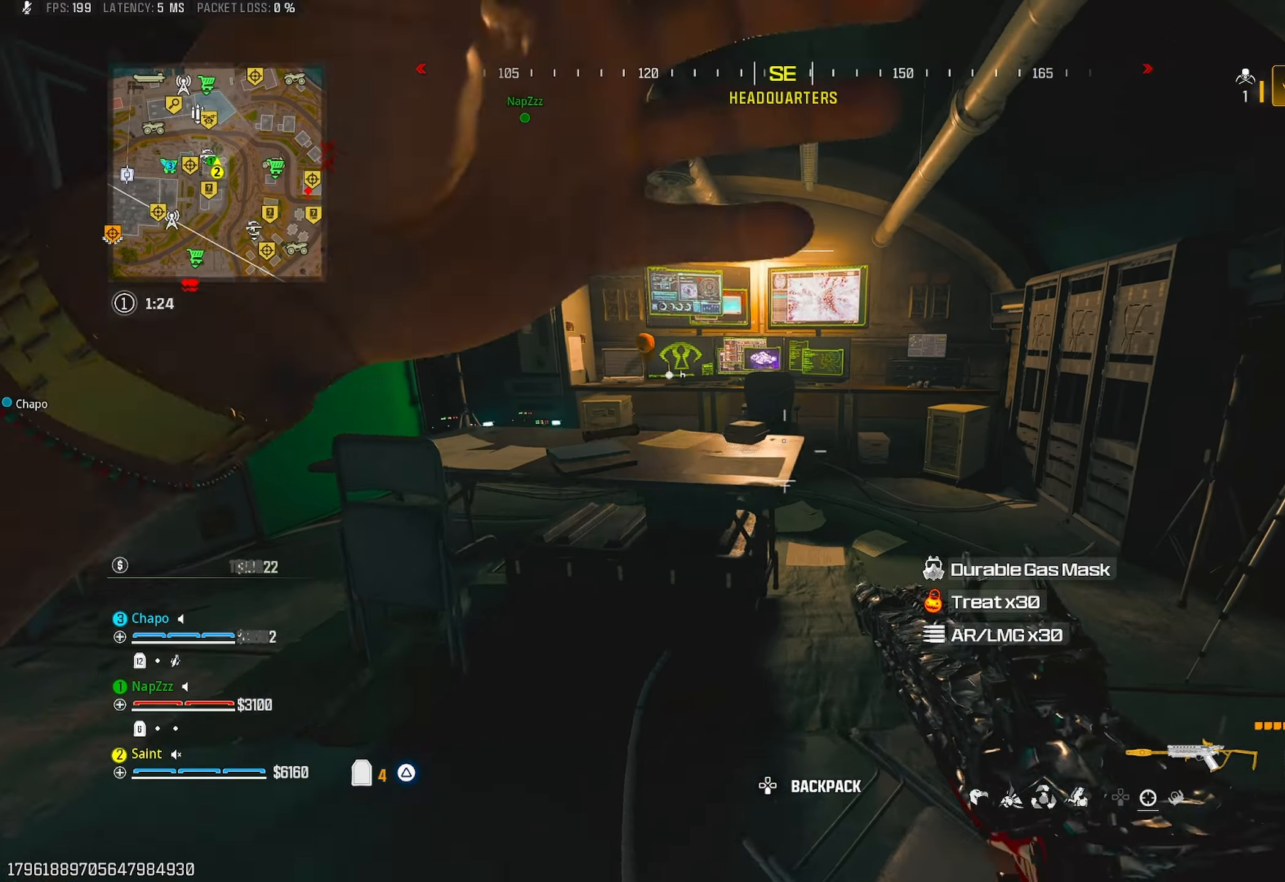
{"buttons": [], "left_stick": "up-left", "right_stick": "left", "events": [[133, "left_stick", "up"], [133, "right_stick", "up-left"], [183, "TRIANGLE", "down"], [267, "right_stick", "center"], [283, "TRIANGLE", "up"], [350, "TRIANGLE", "down"], [350, "right_stick", "left"], [433, "TRIANGLE", "up"], [483, "left_stick", "up-left"]]}
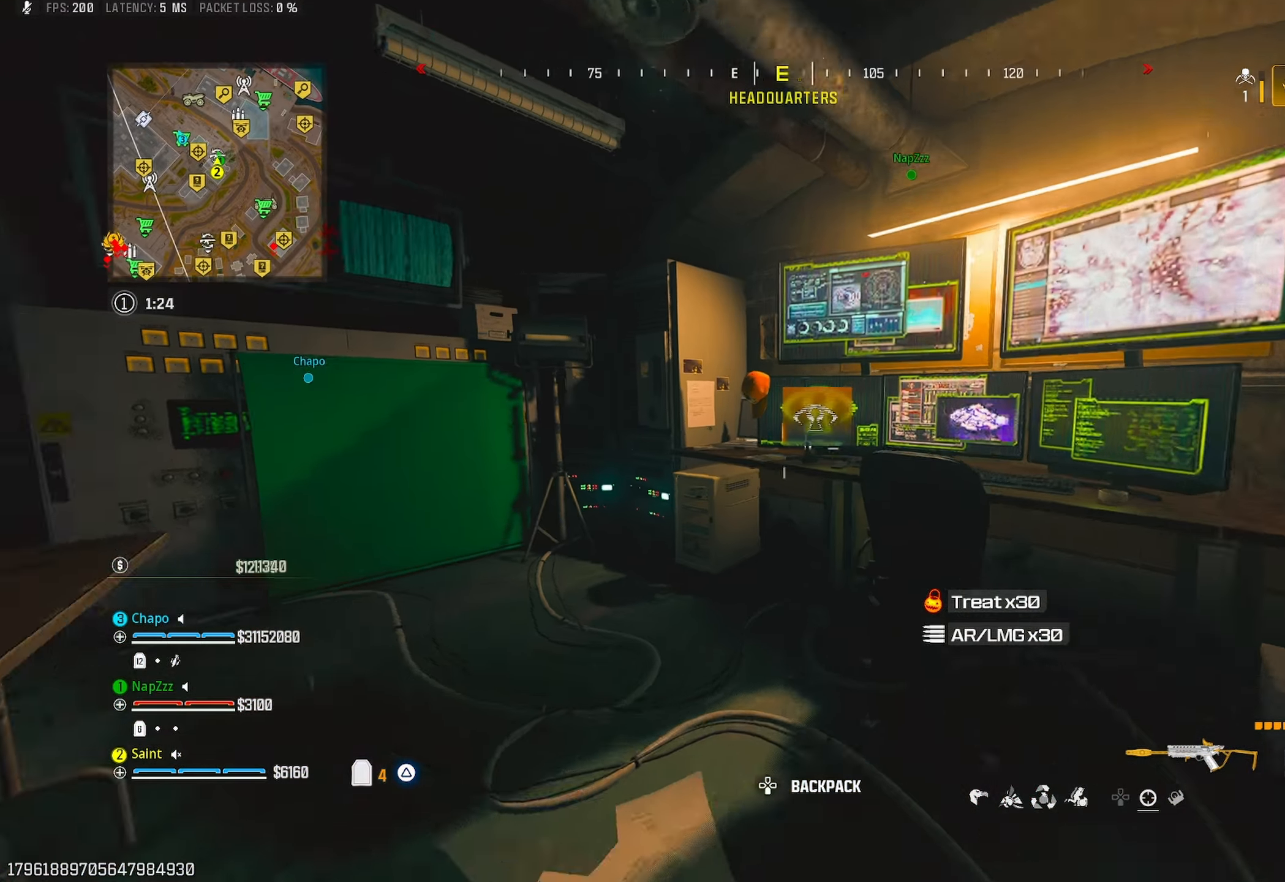
{"buttons": [], "left_stick": "up-left", "right_stick": "left", "events": [[17, "right_stick", "center"], [133, "SQUARE", "down"], [200, "SQUARE", "up"], [200, "left_stick", "left"], [333, "right_stick", "down-left"], [400, "right_stick", "left"], [450, "left_stick", "up-left"]]}
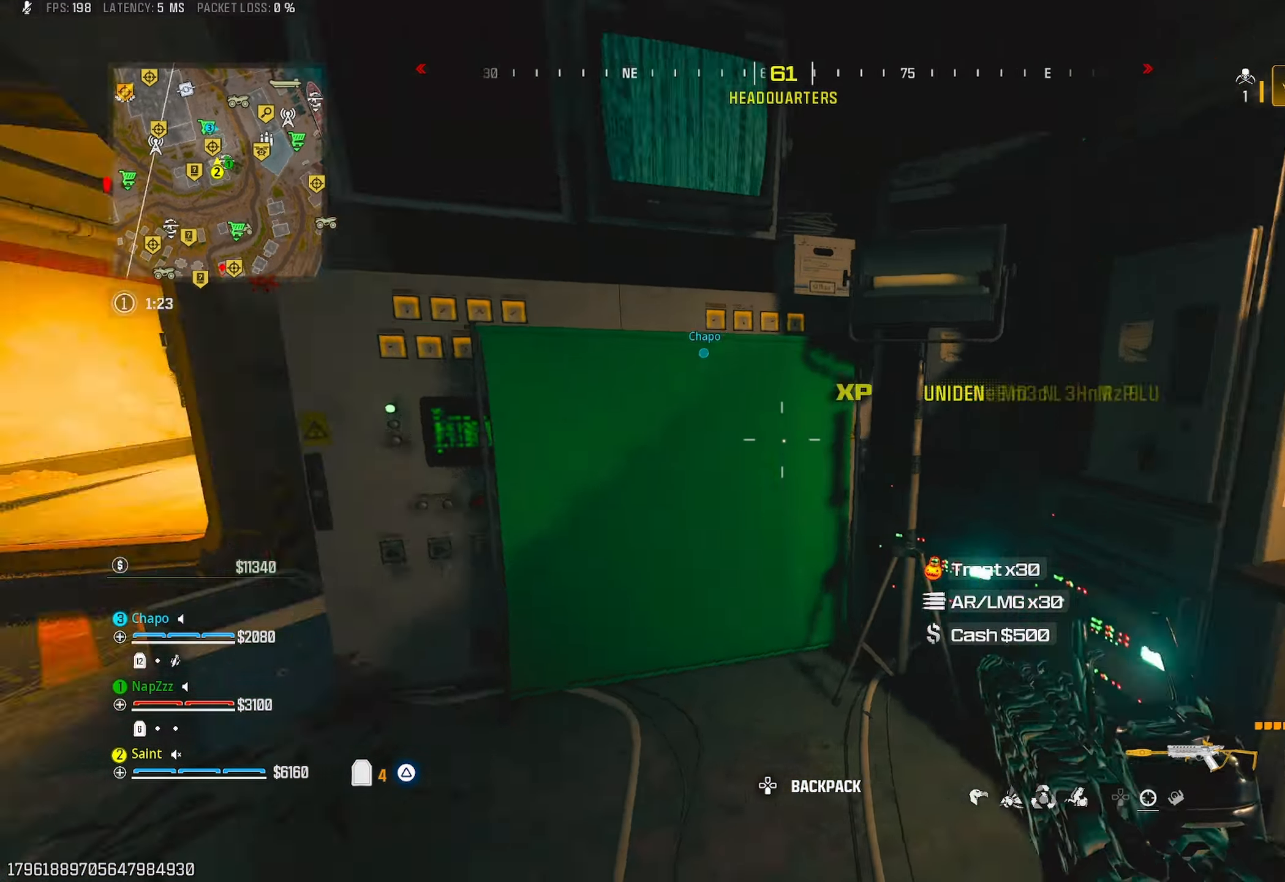
{"buttons": [], "left_stick": "up", "right_stick": "right", "events": [[233, "right_stick", "center"], [383, "left_stick", "up"], [417, "right_stick", "right"]]}
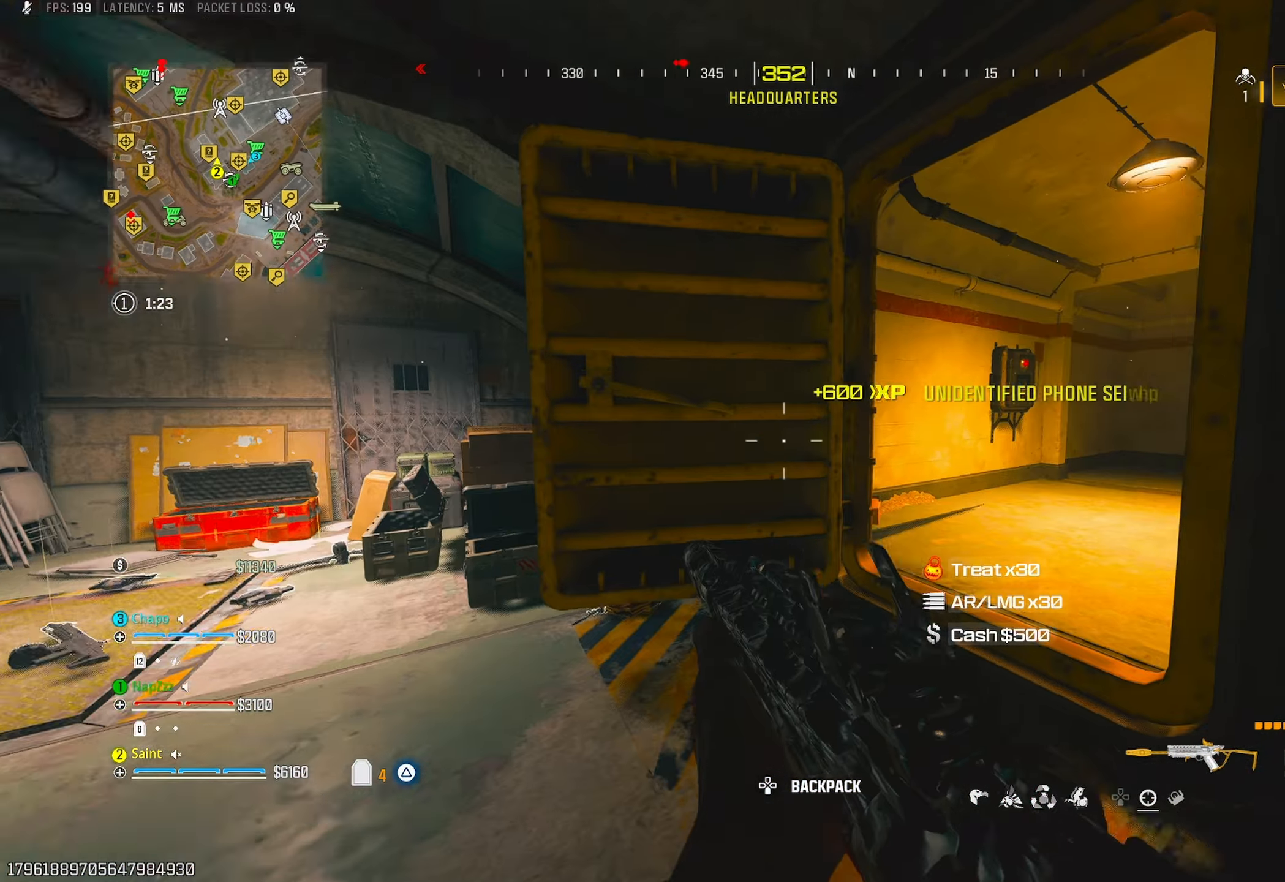
{"buttons": [], "left_stick": "up", "right_stick": "right", "events": [[350, "R3", "down"], [467, "R3", "up"]]}
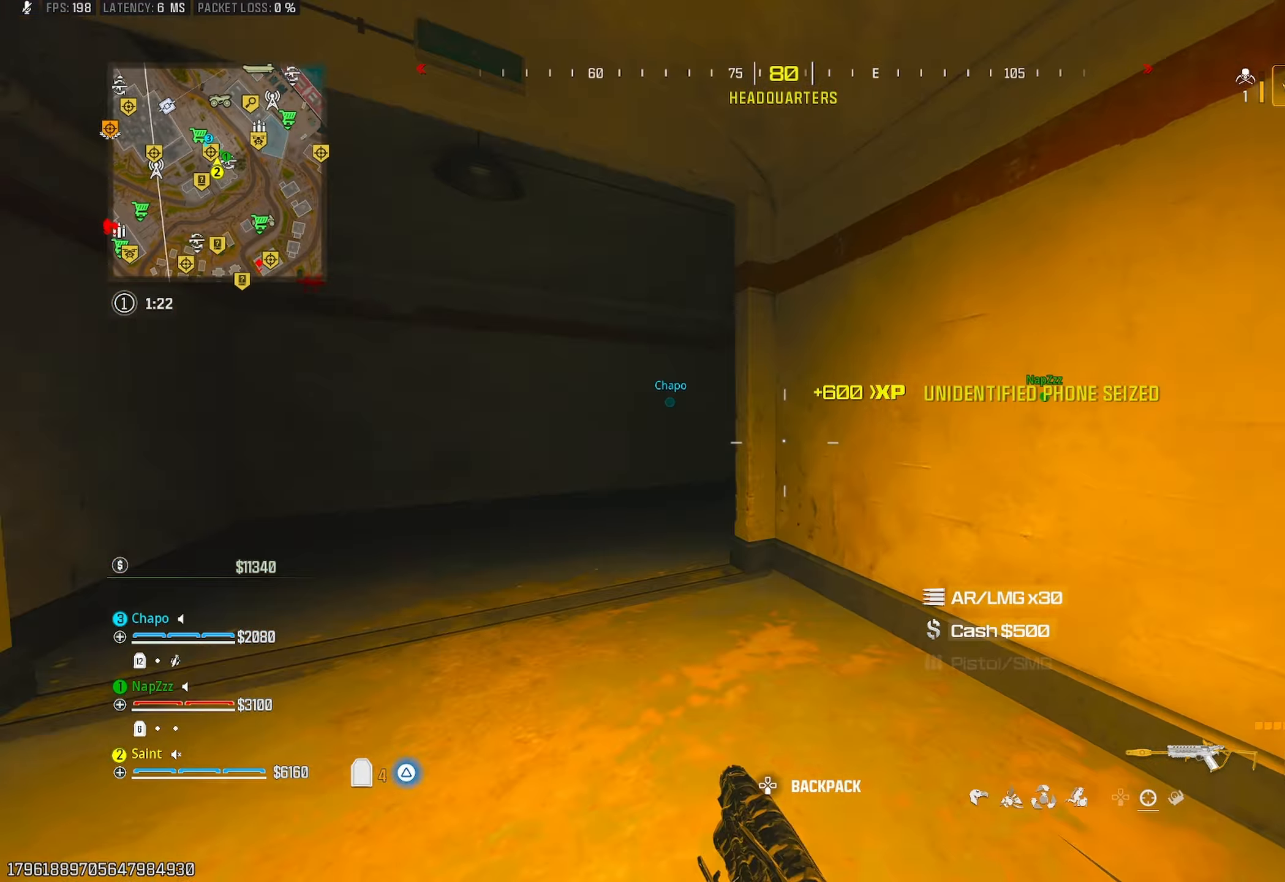
{"buttons": ["CROSS"], "left_stick": "up", "right_stick": "center", "events": [[83, "CROSS", "down"], [233, "CROSS", "up"], [233, "right_stick", "up-right"], [483, "CROSS", "down"], [483, "right_stick", "center"]]}
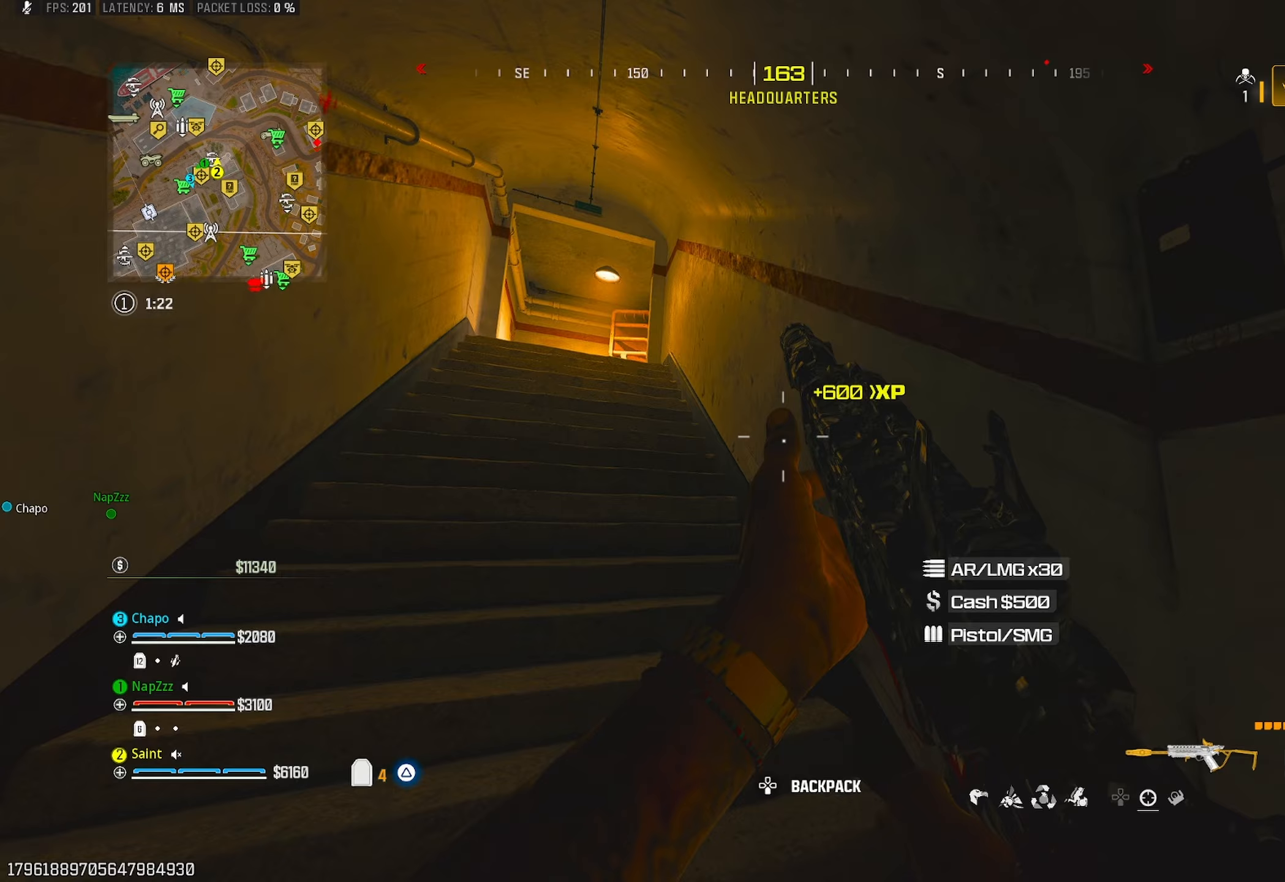
{"buttons": [], "left_stick": "up", "right_stick": "down-left", "events": [[100, "CROSS", "up"], [350, "TRIANGLE", "down"], [400, "right_stick", "down-left"], [450, "TRIANGLE", "up"]]}
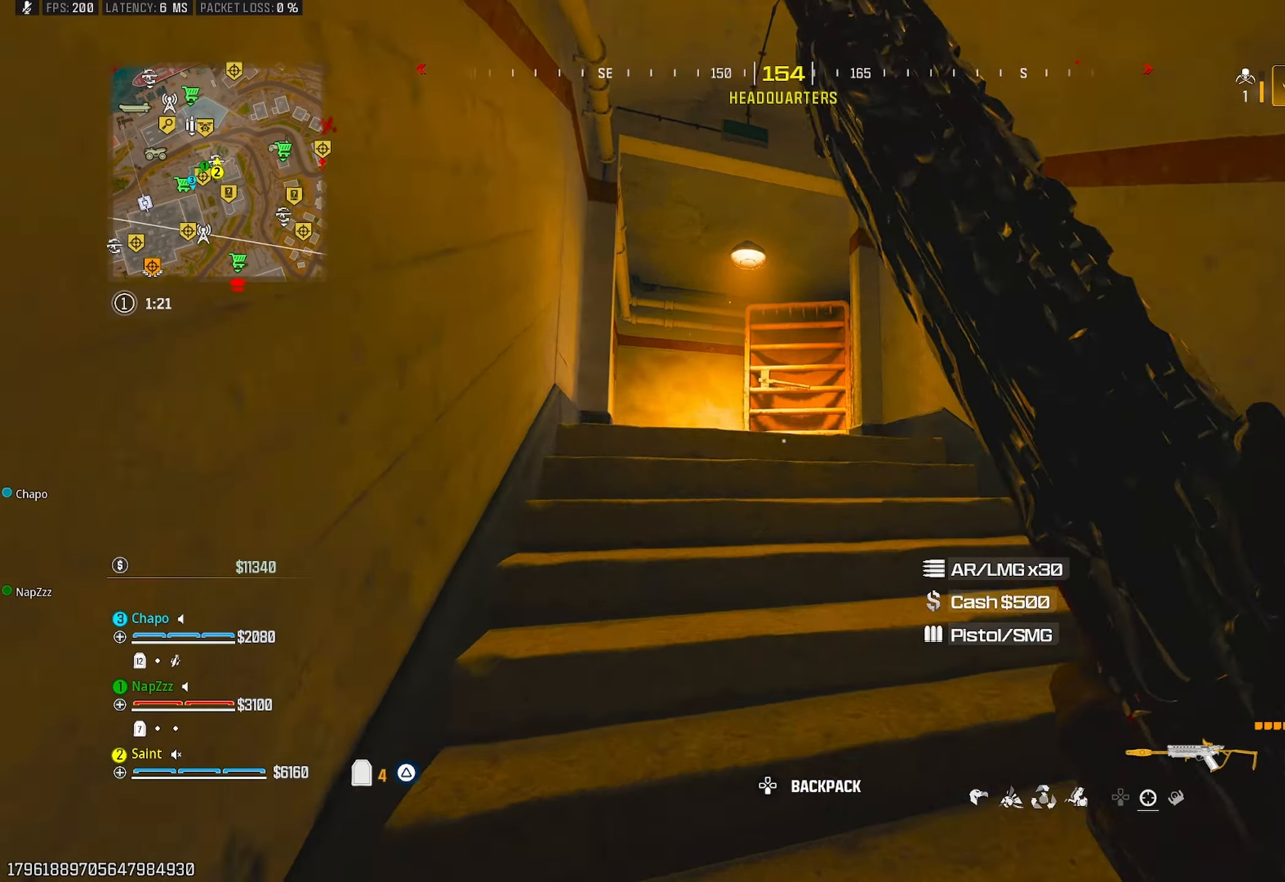
{"buttons": [], "left_stick": "up", "right_stick": "down-right", "events": [[17, "TRIANGLE", "down"], [17, "right_stick", "center"], [117, "TRIANGLE", "up"], [150, "right_stick", "right"], [183, "TRIANGLE", "down"], [250, "TRIANGLE", "up"], [267, "R3", "down"], [317, "right_stick", "down-right"], [350, "TRIANGLE", "down"], [383, "R3", "up"], [433, "TRIANGLE", "up"]]}
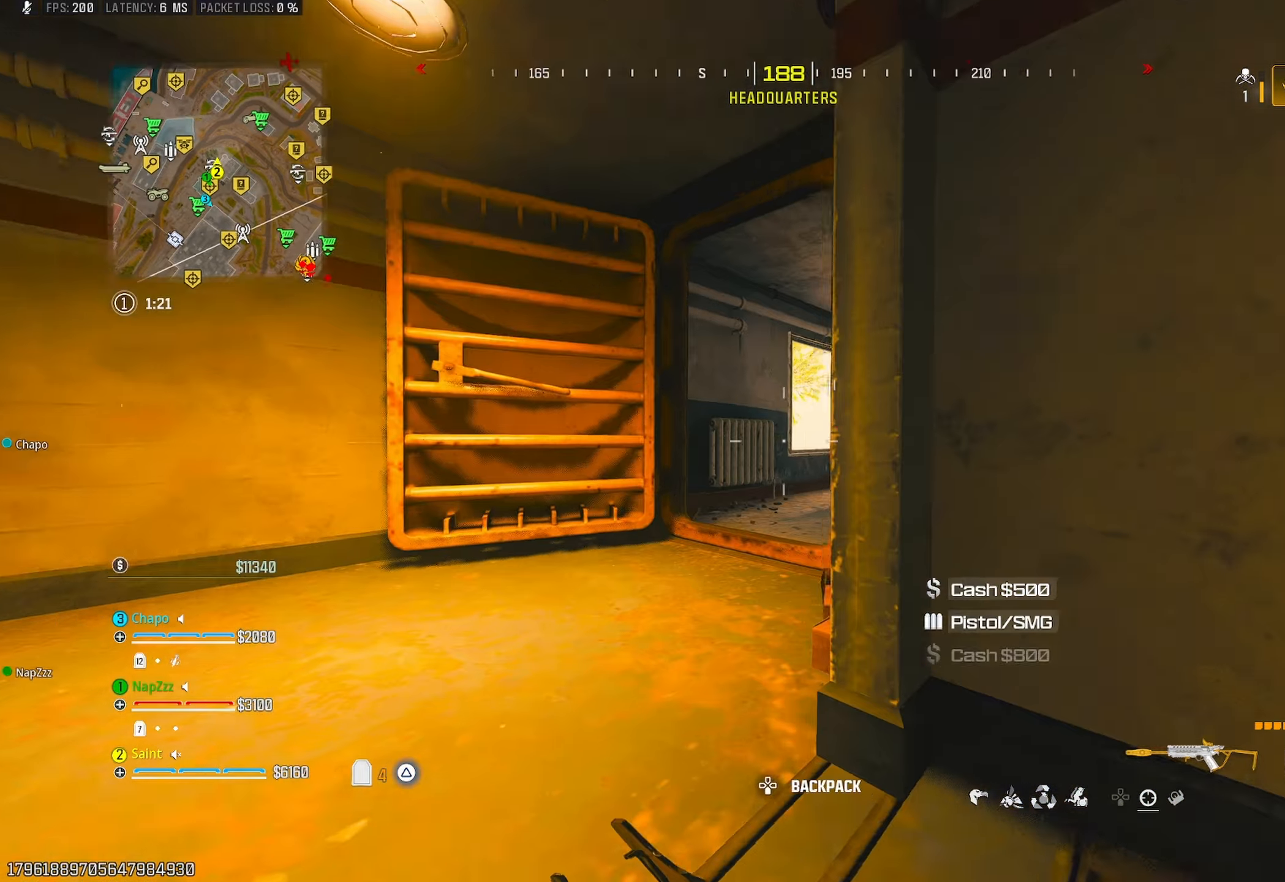
{"buttons": [], "left_stick": "up", "right_stick": "center", "events": [[33, "CROSS", "down"], [117, "left_stick", "up-right"], [167, "CROSS", "up"], [283, "left_stick", "up"], [350, "right_stick", "center"]]}
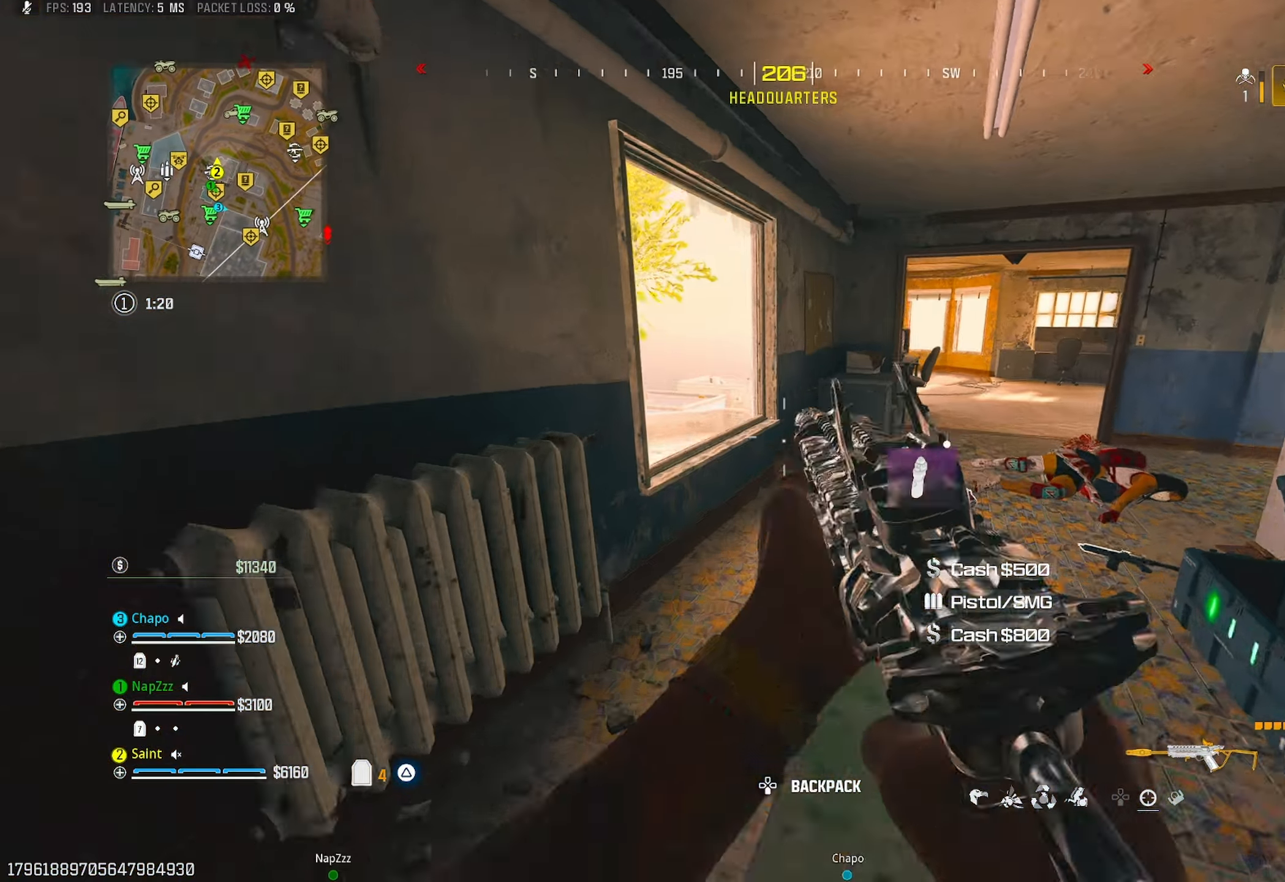
{"buttons": [], "left_stick": "up-left", "right_stick": "left", "events": [[17, "right_stick", "down-left"], [33, "CROSS", "down"], [117, "left_stick", "up-left"], [150, "CROSS", "up"], [283, "right_stick", "left"]]}
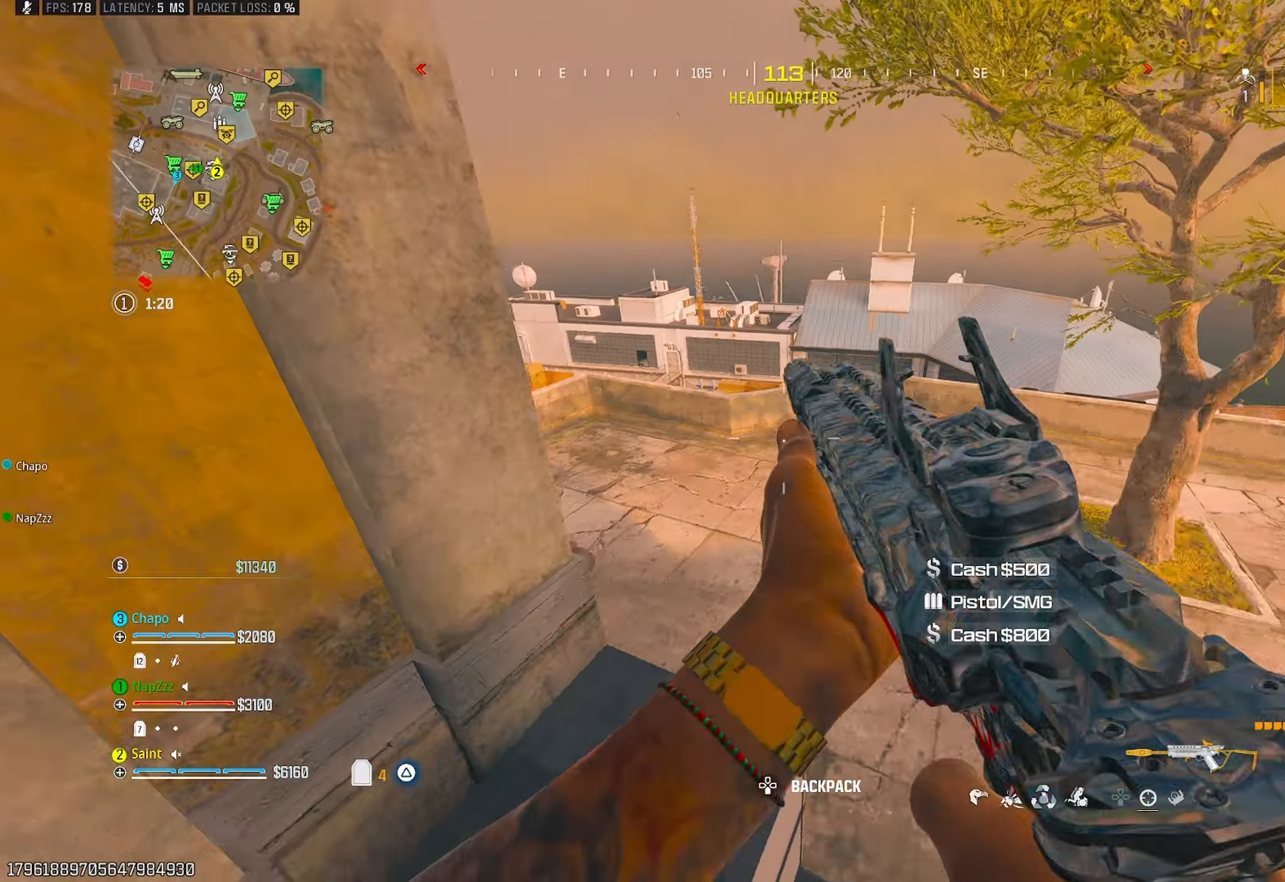
{"buttons": [], "left_stick": "up-left", "right_stick": "up-left", "events": [[33, "right_stick", "up-left"], [233, "right_stick", "left"], [333, "right_stick", "up-left"]]}
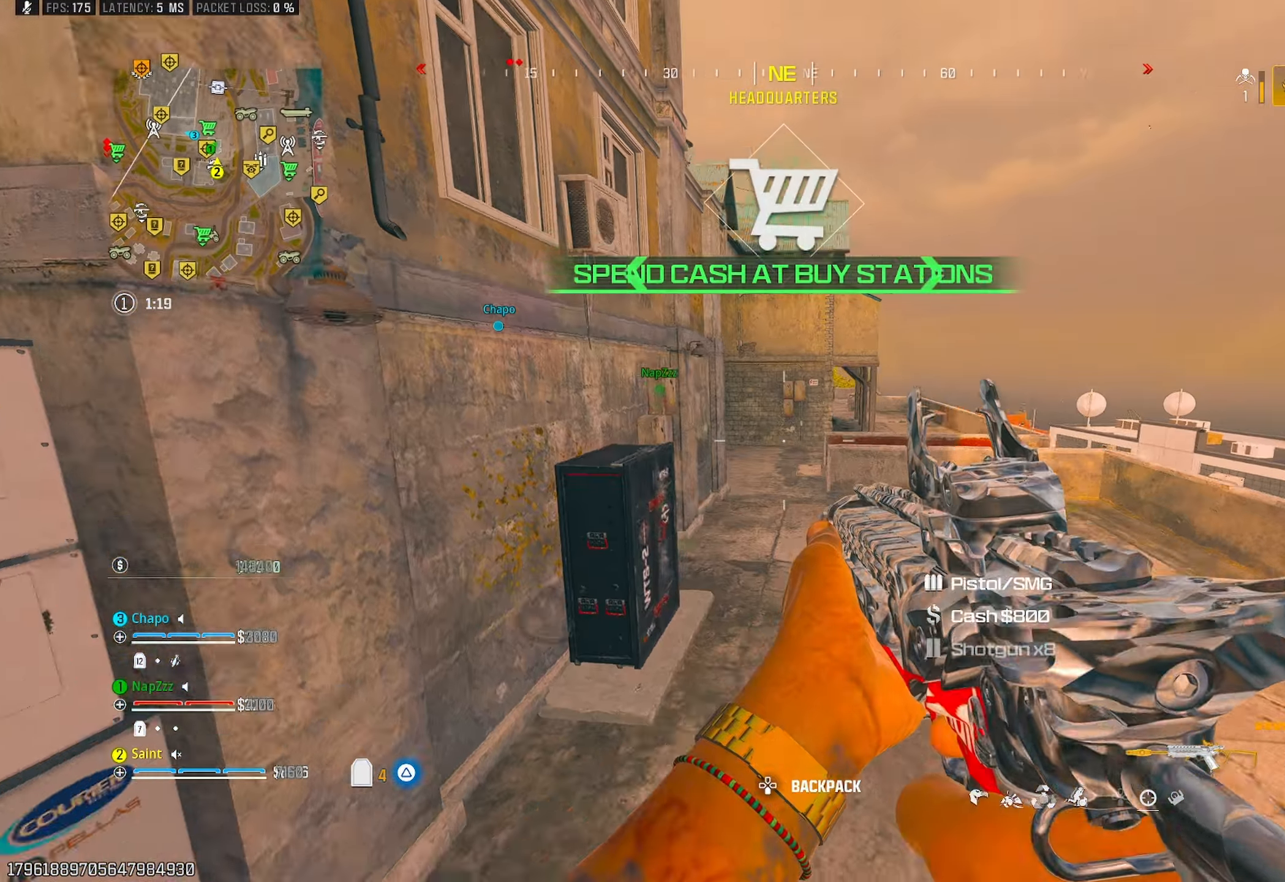
{"buttons": ["R3"], "left_stick": "up", "right_stick": "center", "events": [[17, "left_stick", "up"], [50, "TRIANGLE", "down"], [167, "TRIANGLE", "up"], [200, "right_stick", "center"], [233, "TRIANGLE", "down"], [333, "TRIANGLE", "up"], [450, "R3", "down"]]}
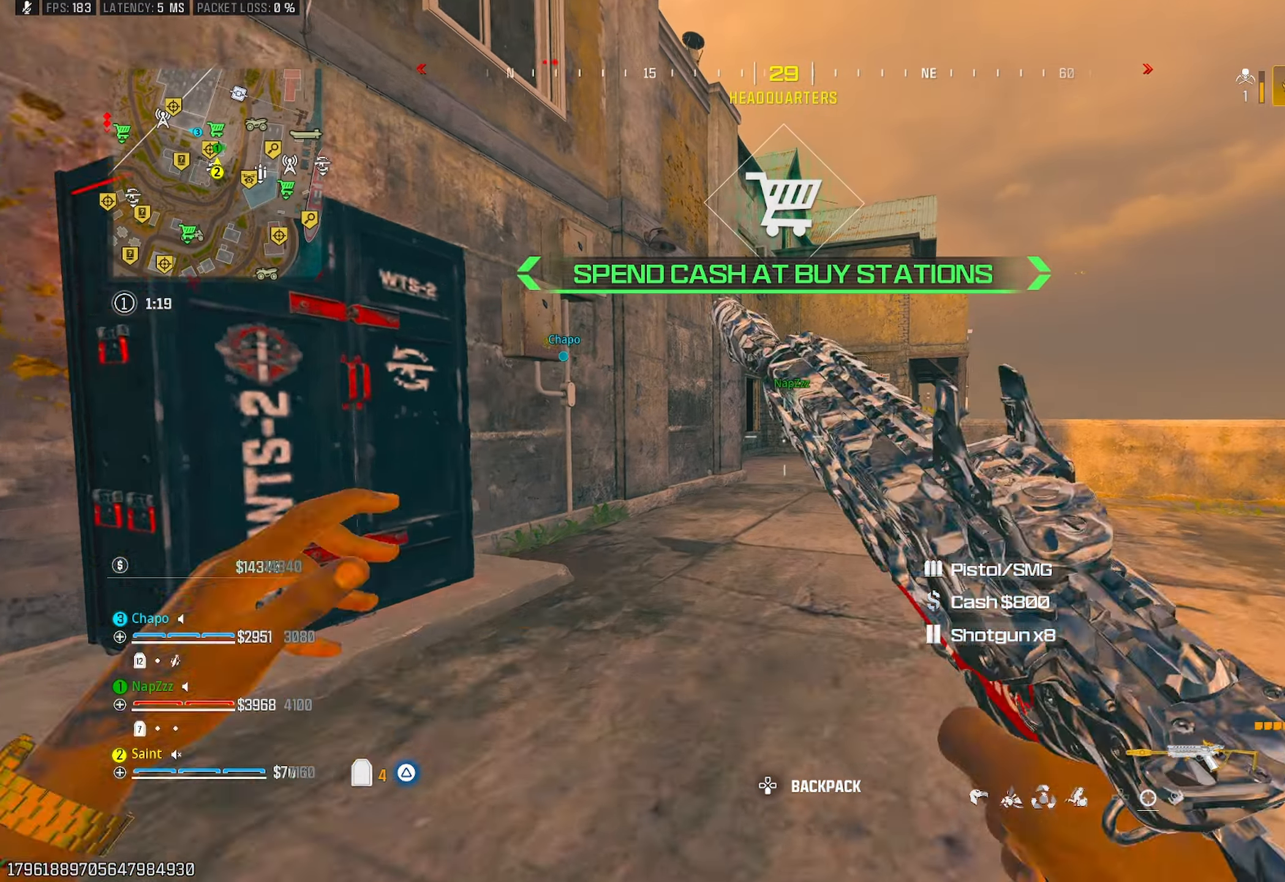
{"buttons": [], "left_stick": "up-right", "right_stick": "center", "events": [[67, "R3", "up"], [117, "right_stick", "down"], [233, "right_stick", "center"], [250, "CROSS", "down"], [317, "left_stick", "up-right"], [400, "CROSS", "up"]]}
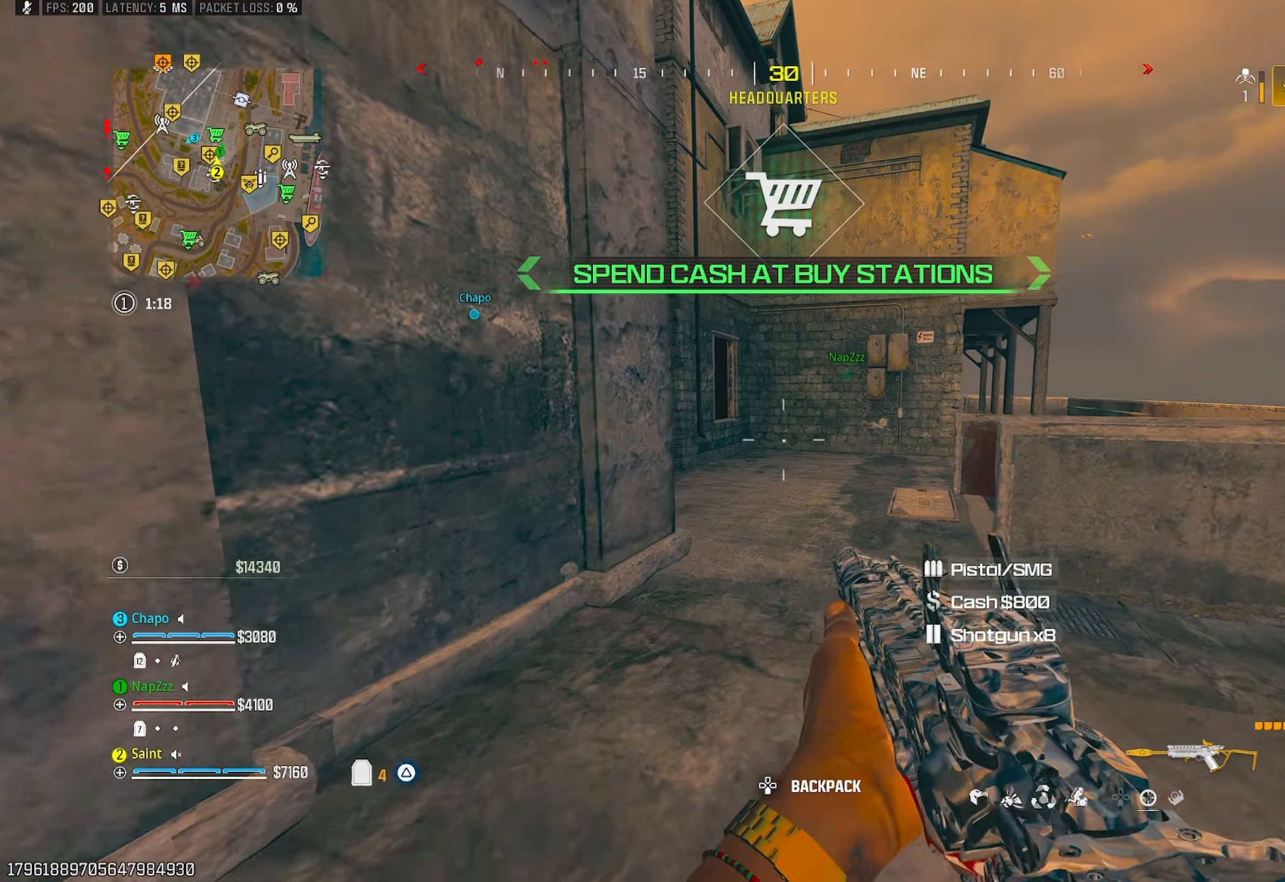
{"buttons": [], "left_stick": "up", "right_stick": "center", "events": [[17, "left_stick", "up"], [350, "R3", "down"], [483, "R3", "up"]]}
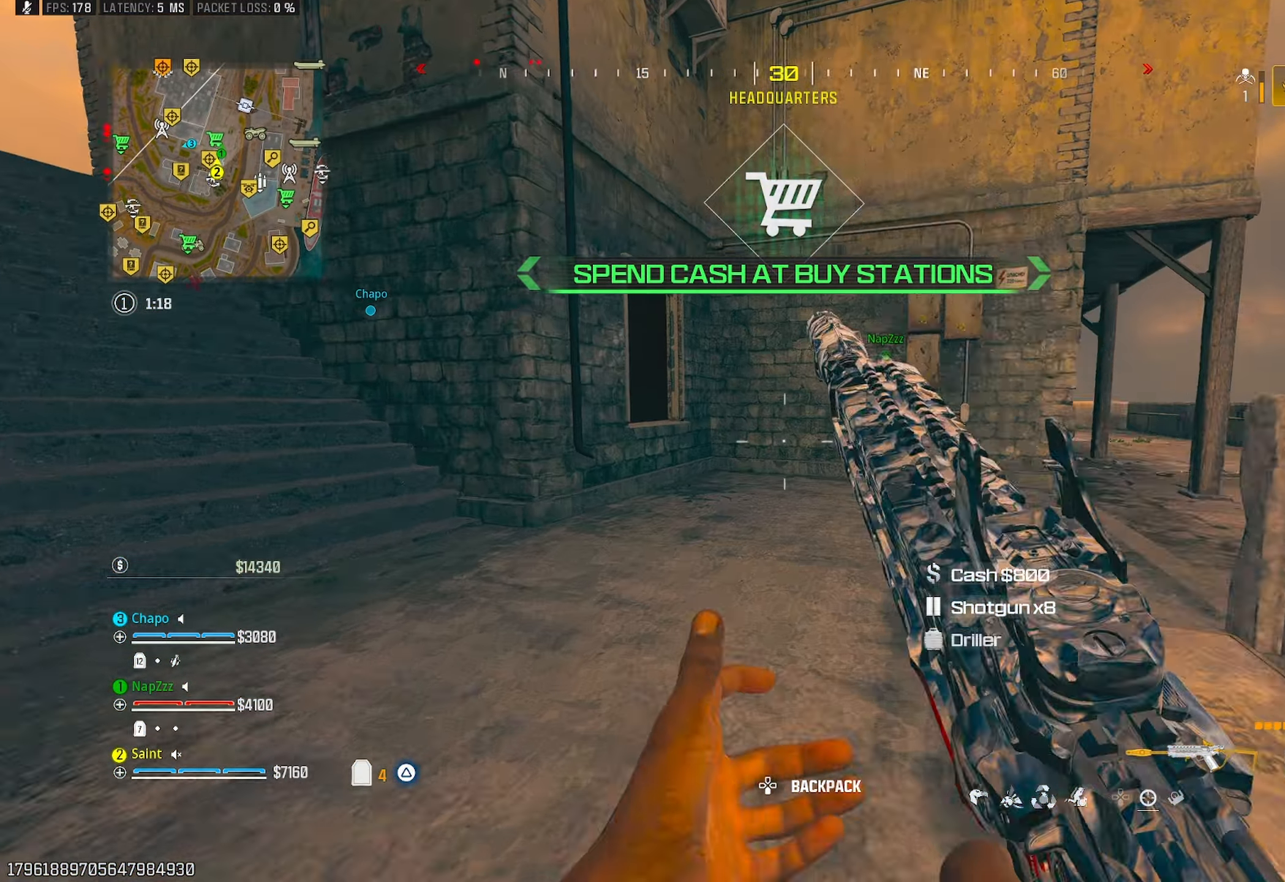
{"buttons": [], "left_stick": "up-left", "right_stick": "left", "events": [[50, "right_stick", "left"], [83, "left_stick", "right"], [117, "CROSS", "down"], [300, "CROSS", "up"], [317, "left_stick", "up"], [450, "left_stick", "up-left"]]}
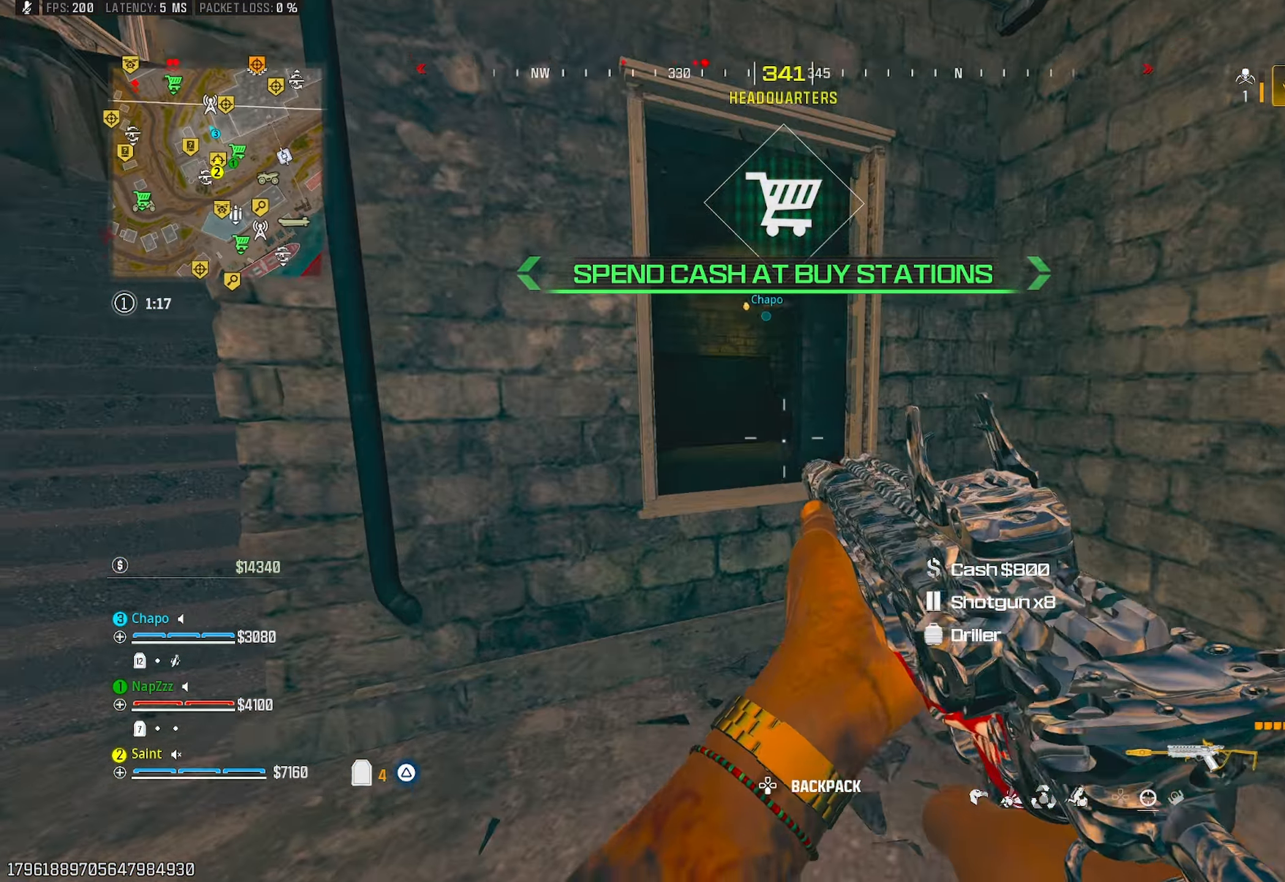
{"buttons": [], "left_stick": "up", "right_stick": "right", "events": [[100, "CROSS", "down"], [100, "right_stick", "center"], [217, "CROSS", "up"], [283, "right_stick", "down"], [333, "right_stick", "center"], [433, "left_stick", "up"], [433, "right_stick", "right"]]}
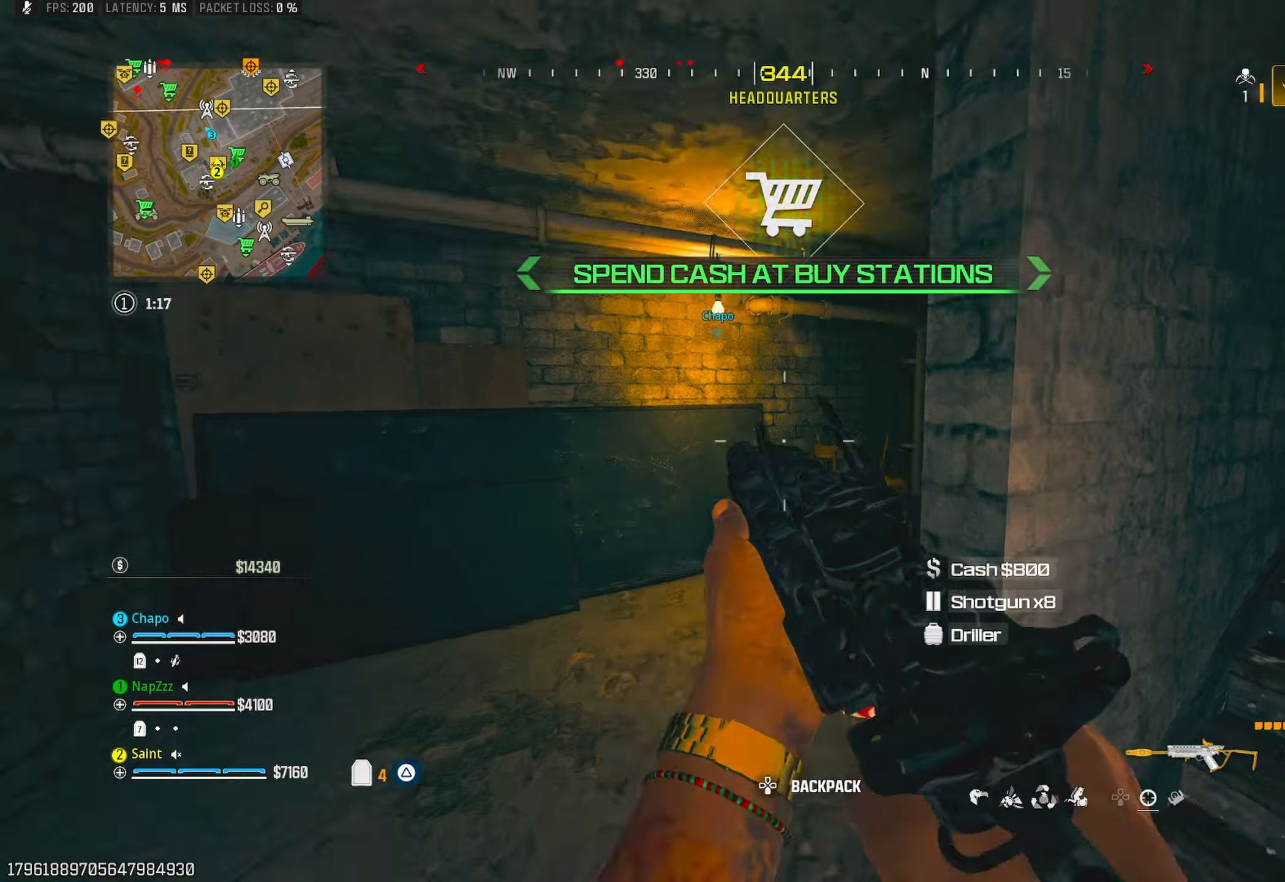
{"buttons": [], "left_stick": "up", "right_stick": "right", "events": [[67, "TRIANGLE", "down"], [167, "TRIANGLE", "up"], [250, "TRIANGLE", "down"], [350, "TRIANGLE", "up"]]}